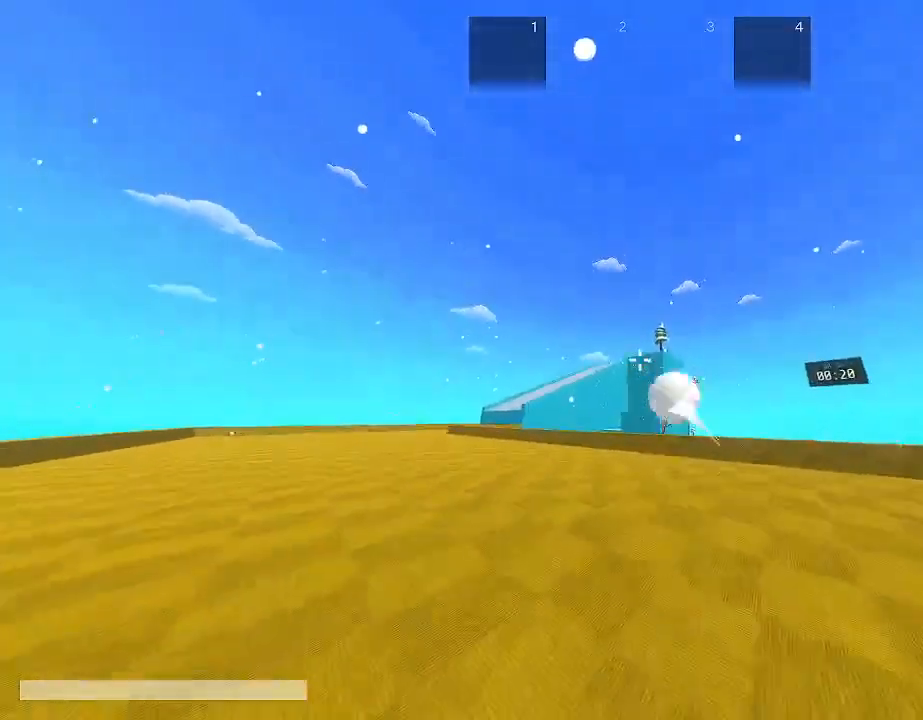
Gameplay with keyboard and mouse; each line is a JSON object with the keys and mouse buttons held at the frame after it. "events" lists presses ("down") and releases ("up") of "1", "2", "3", "4", "5", "a", "alt", "c", "caps_lock", "ctrl", "d", "e", "f", "g", "q", "r", "s", "shift", "space", "t", "tab", "v", "w", "x", "z", "mouse_left" and "mouse_right" between this image and that frame as [ms after this image, input, new state], when the widget could be followed in between. "mouse_left", "mouse_right" = the "left", "right" buttons of the "mouse" list. No other keys are recorded. Not read: mouse_move mouse_wheel.
{"keys": ["d", "s", "shift"], "mouse": [], "events": [[17, "mouse_left", "down"], [67, "mouse_left", "up"], [400, "d", "down"], [483, "s", "down"]]}
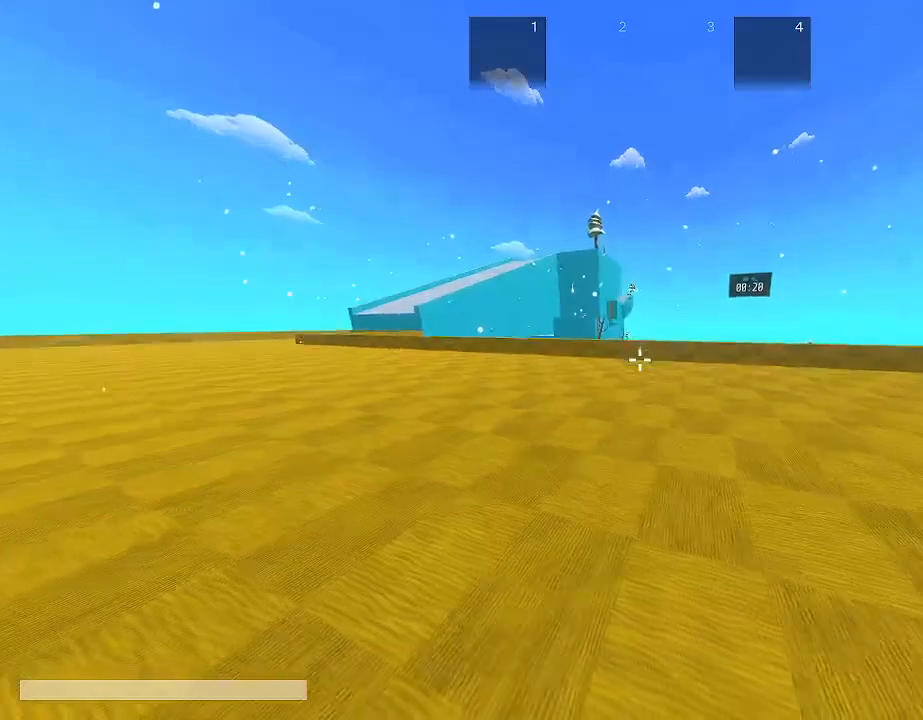
{"keys": ["e", "shift"], "mouse": [], "events": [[133, "d", "up"], [367, "e", "down"], [467, "s", "up"]]}
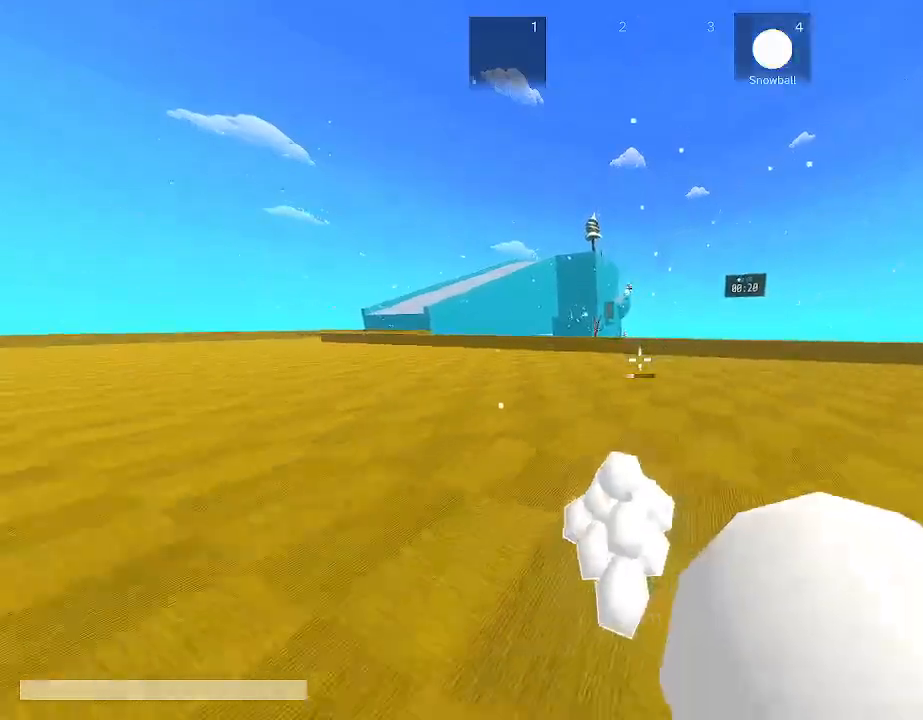
{"keys": ["shift"], "mouse": ["left"], "events": [[17, "e", "up"], [150, "w", "down"], [483, "mouse_left", "down"], [483, "w", "up"]]}
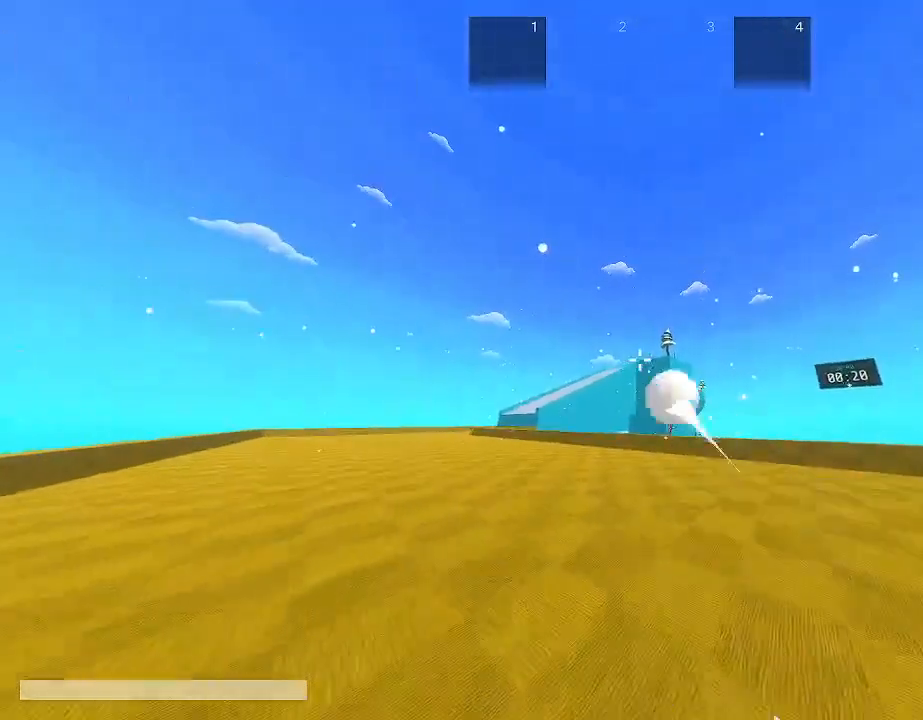
{"keys": ["shift"], "mouse": [], "events": [[117, "mouse_left", "up"], [167, "s", "down"], [317, "s", "up"]]}
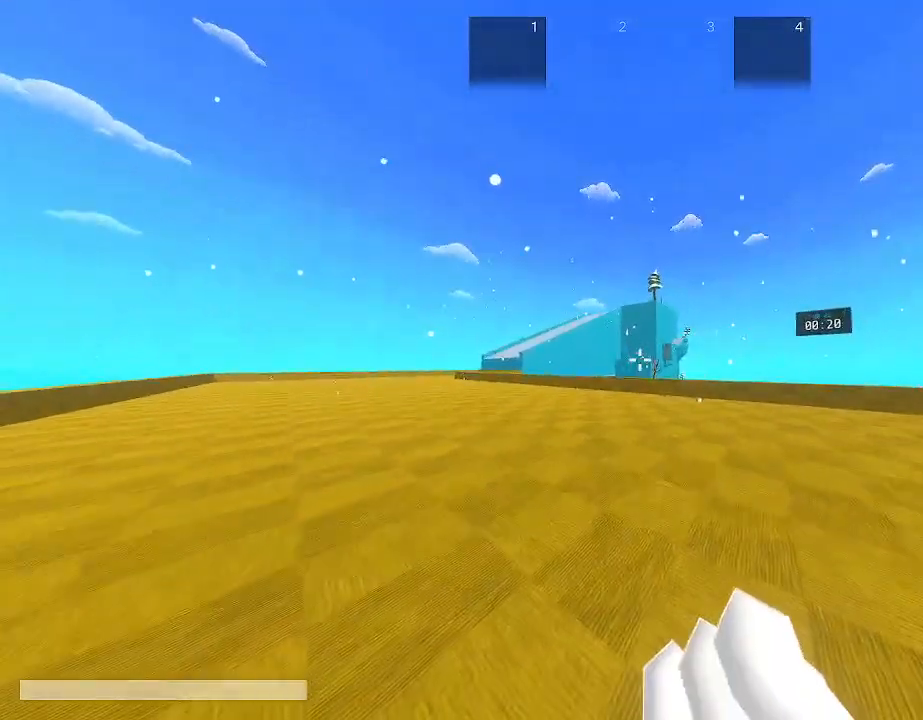
{"keys": [], "mouse": [], "events": [[183, "shift", "up"], [367, "space", "down"], [450, "space", "up"]]}
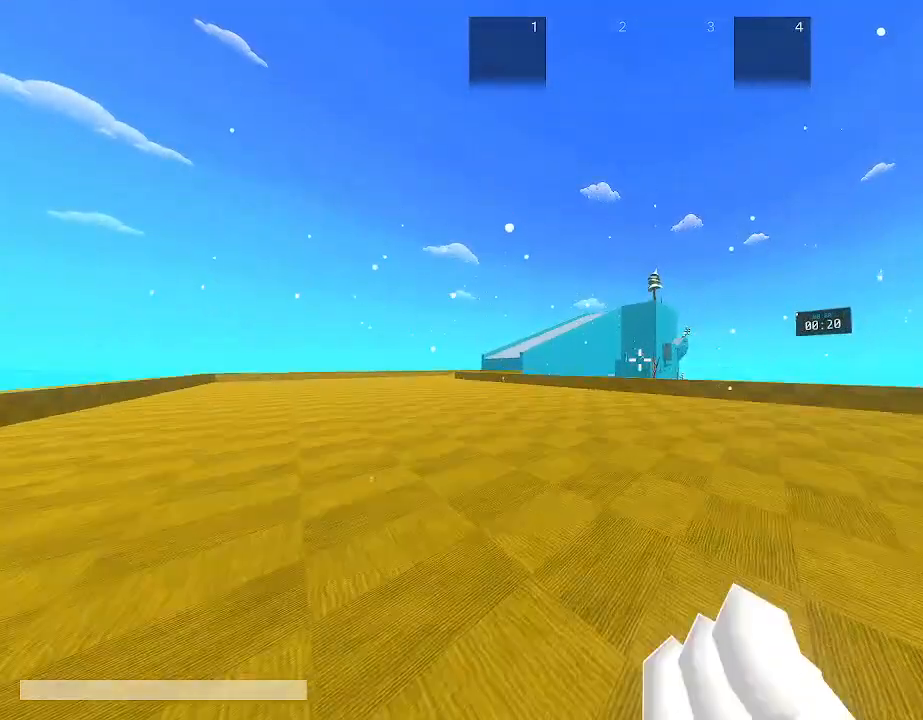
{"keys": [], "mouse": [], "events": [[333, "space", "down"], [417, "space", "up"]]}
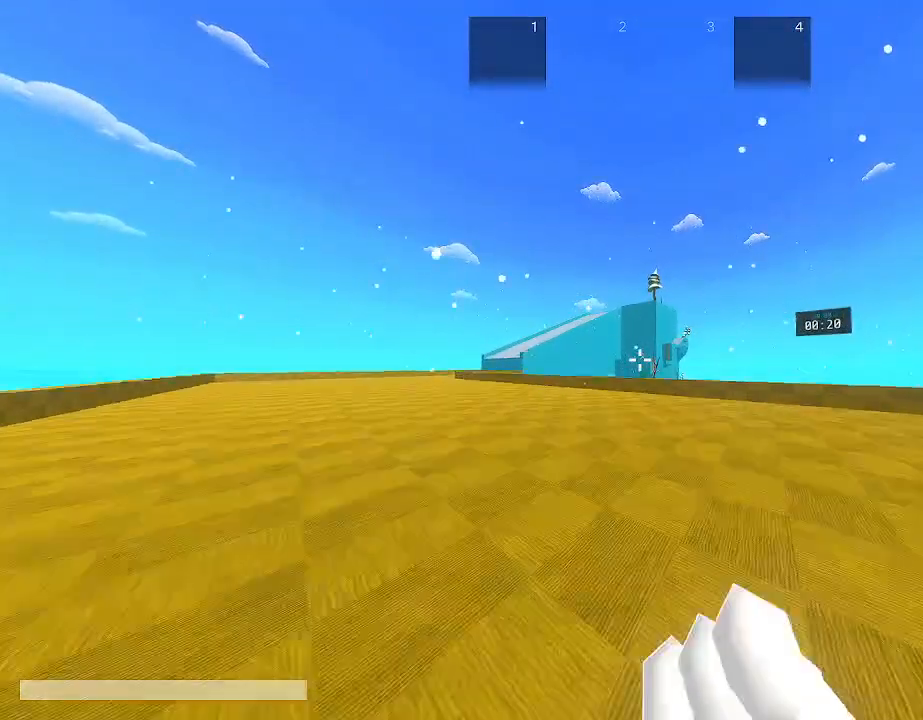
{"keys": [], "mouse": [], "events": [[250, "space", "down"], [350, "space", "up"]]}
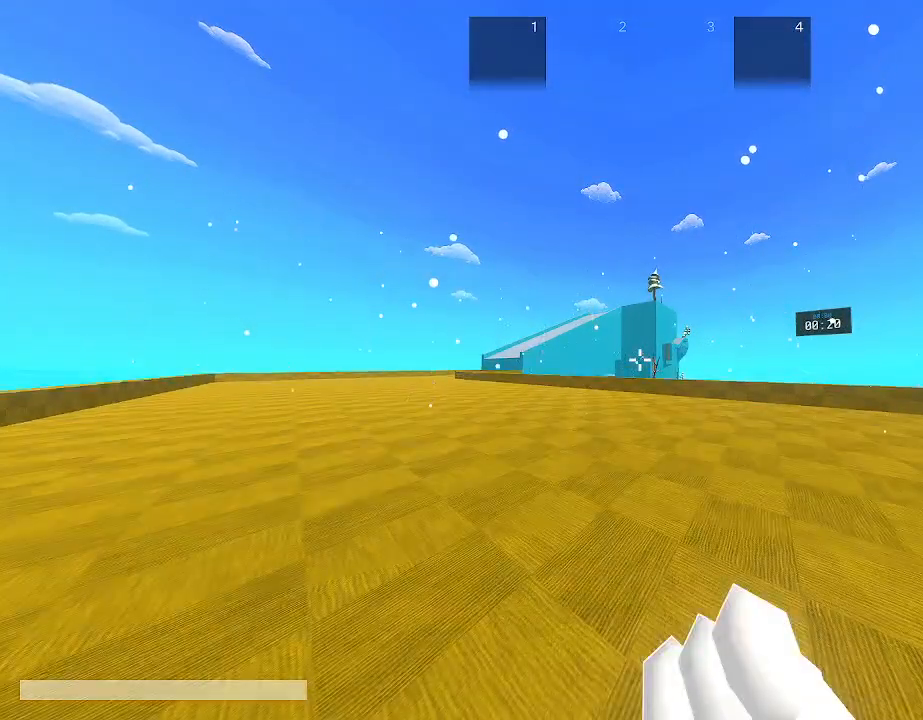
{"keys": [], "mouse": [], "events": [[183, "space", "down"], [250, "space", "up"]]}
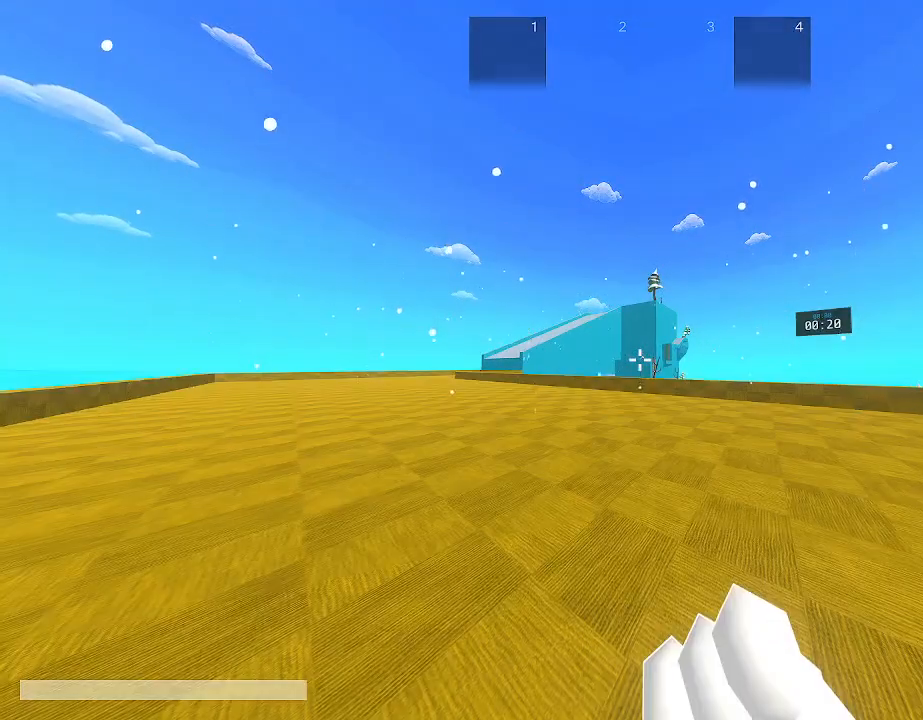
{"keys": [], "mouse": [], "events": [[100, "space", "down"], [233, "space", "up"], [383, "space", "down"], [467, "space", "up"]]}
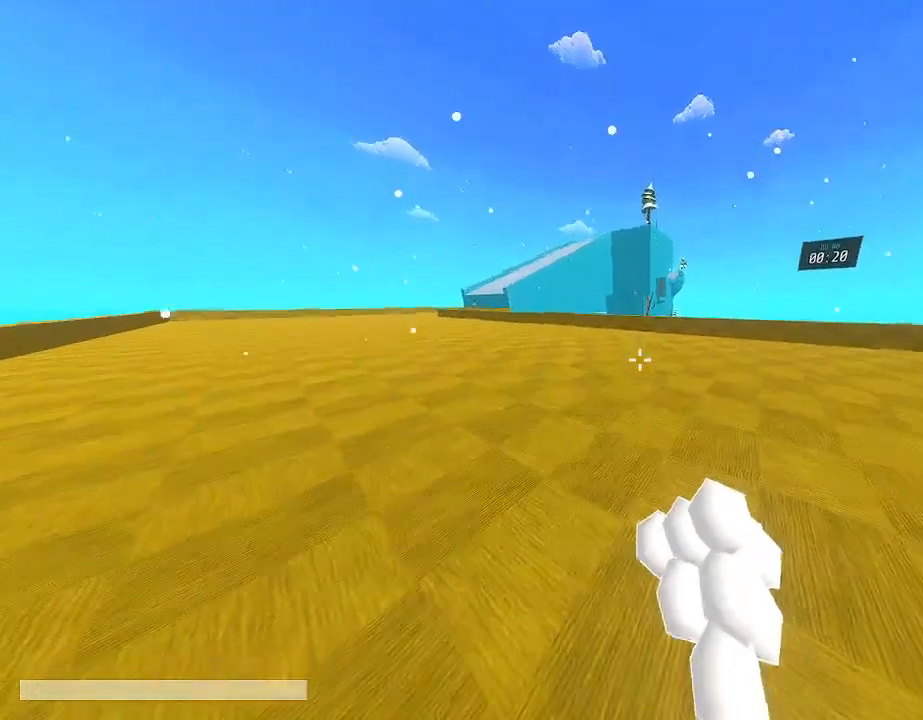
{"keys": [], "mouse": [], "events": [[400, "space", "down"], [450, "space", "up"]]}
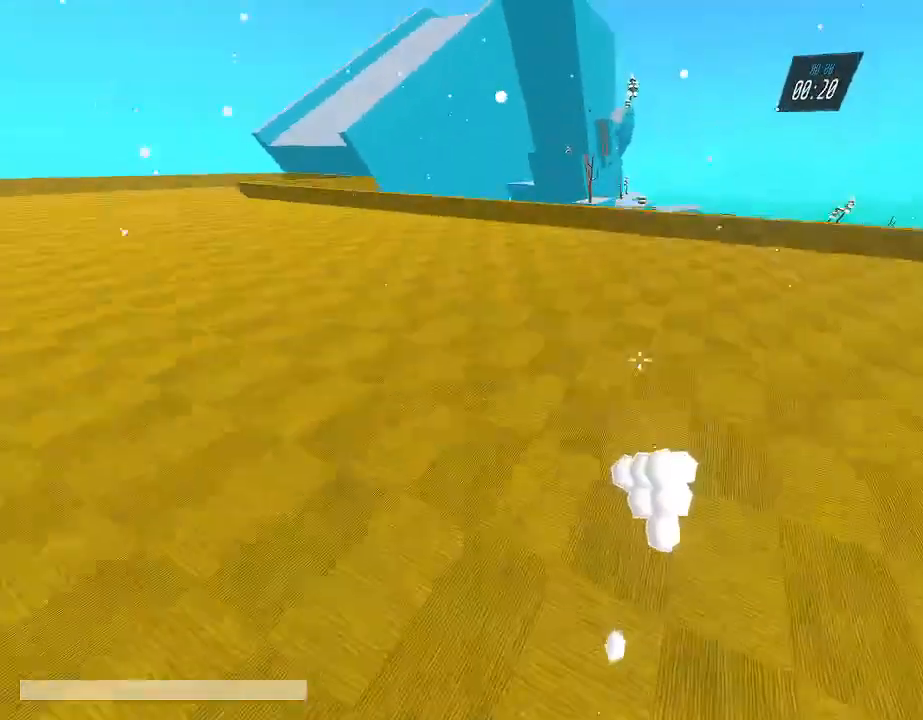
{"keys": [], "mouse": [], "events": []}
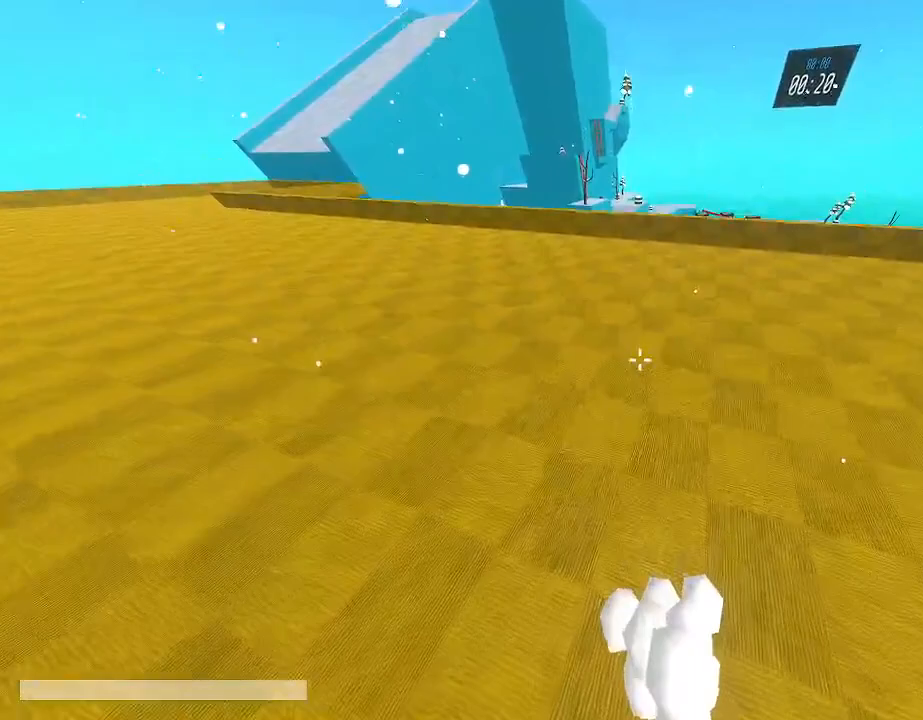
{"keys": [], "mouse": [], "events": [[200, "space", "down"], [300, "space", "up"]]}
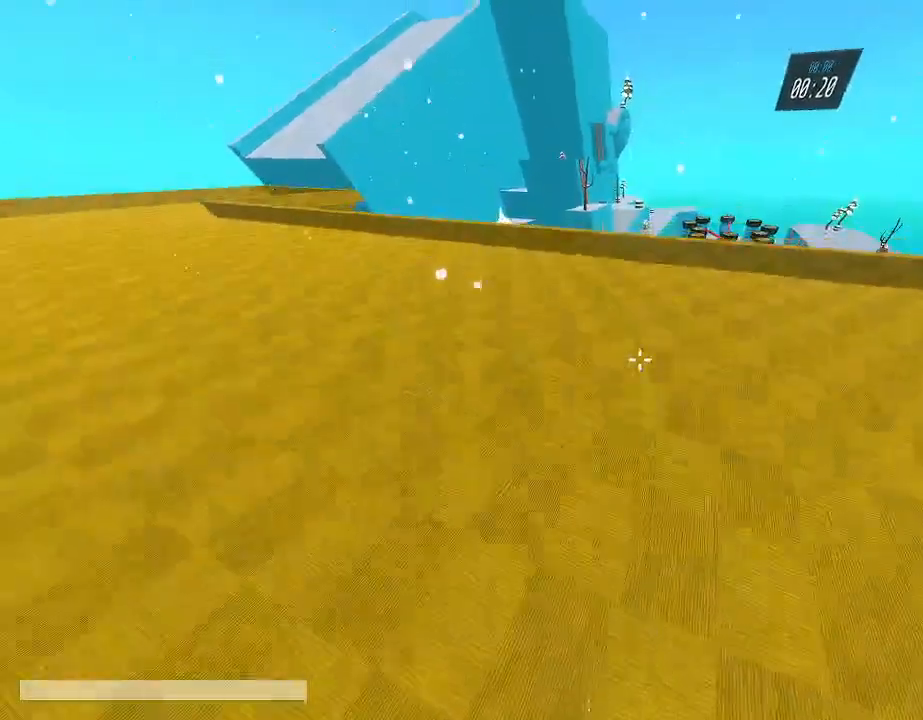
{"keys": [], "mouse": [], "events": []}
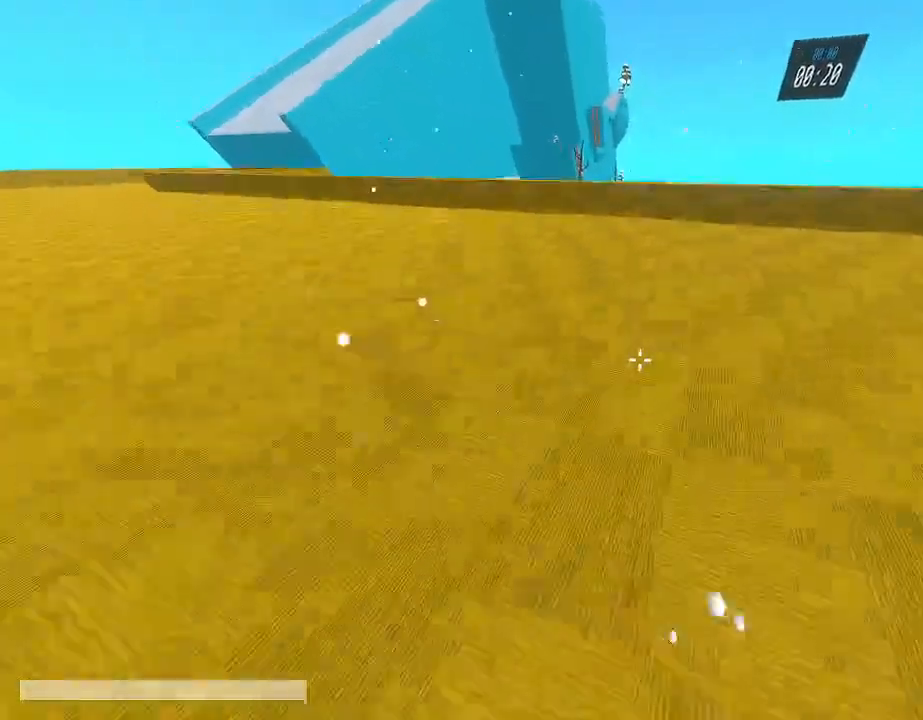
{"keys": ["space"], "mouse": [], "events": [[33, "space", "down"]]}
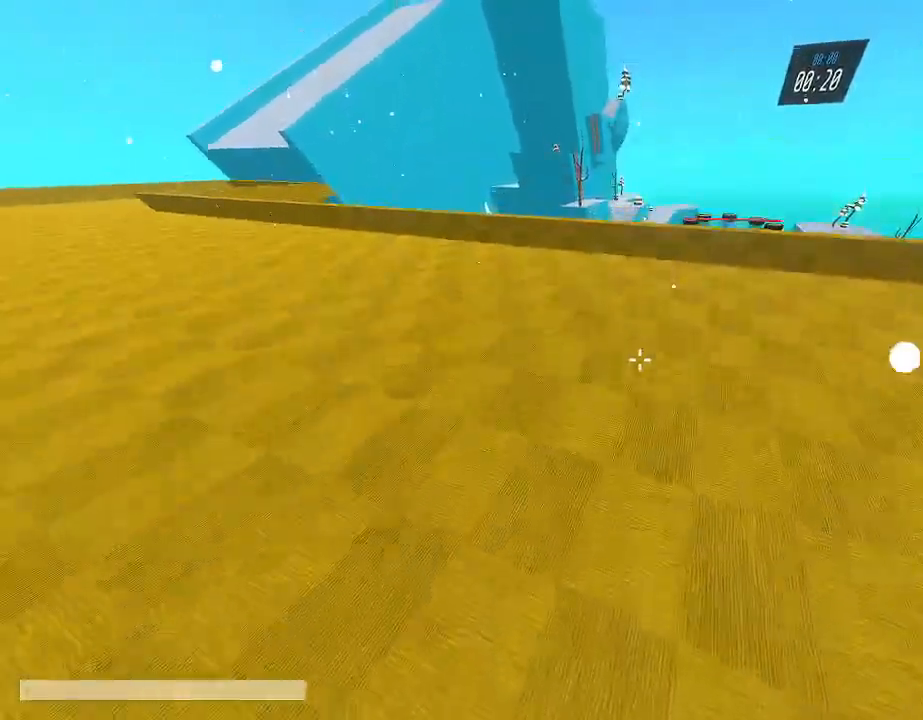
{"keys": ["shift", "space", "w"], "mouse": [], "events": [[17, "space", "up"], [300, "shift", "down"], [300, "w", "down"], [383, "space", "down"]]}
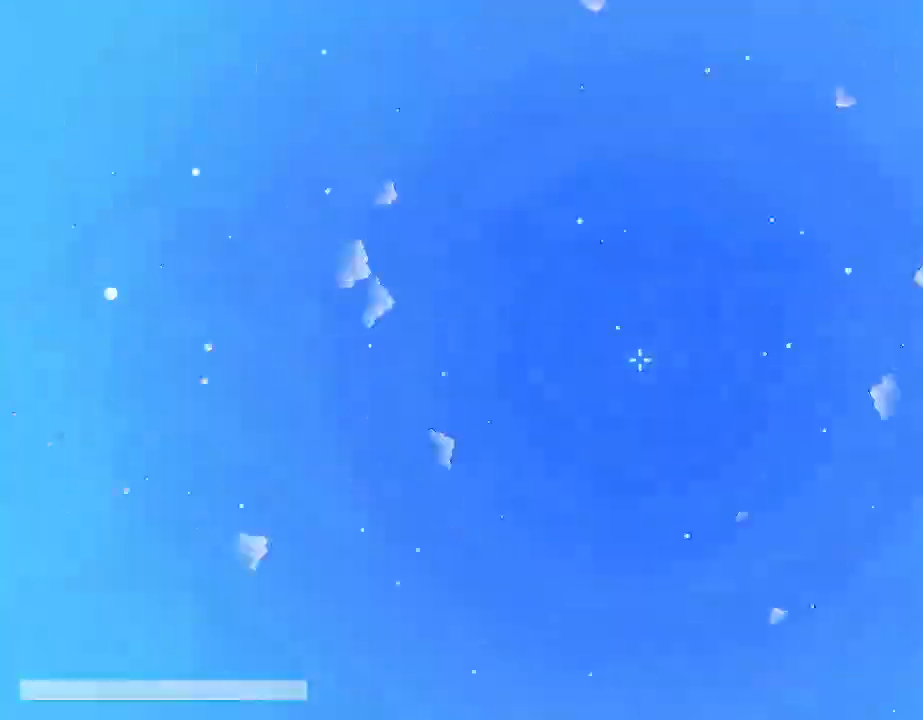
{"keys": [], "mouse": [], "events": [[17, "d", "down"], [17, "shift", "up"], [67, "space", "up"], [67, "w", "up"], [167, "d", "up"]]}
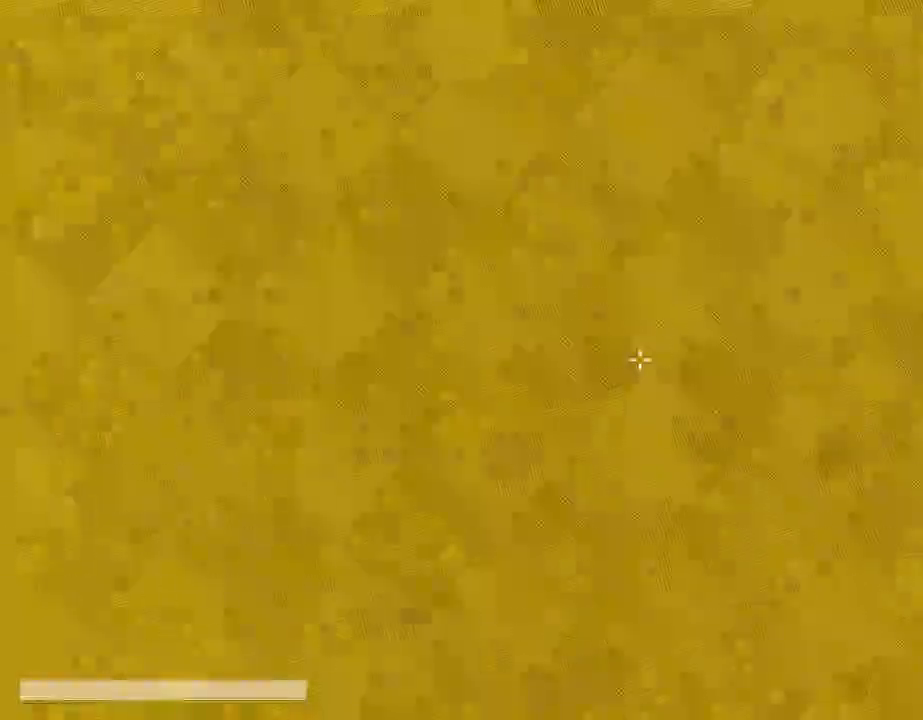
{"keys": ["shift", "space", "w"], "mouse": [], "events": [[183, "w", "down"], [267, "shift", "down"], [367, "space", "down"]]}
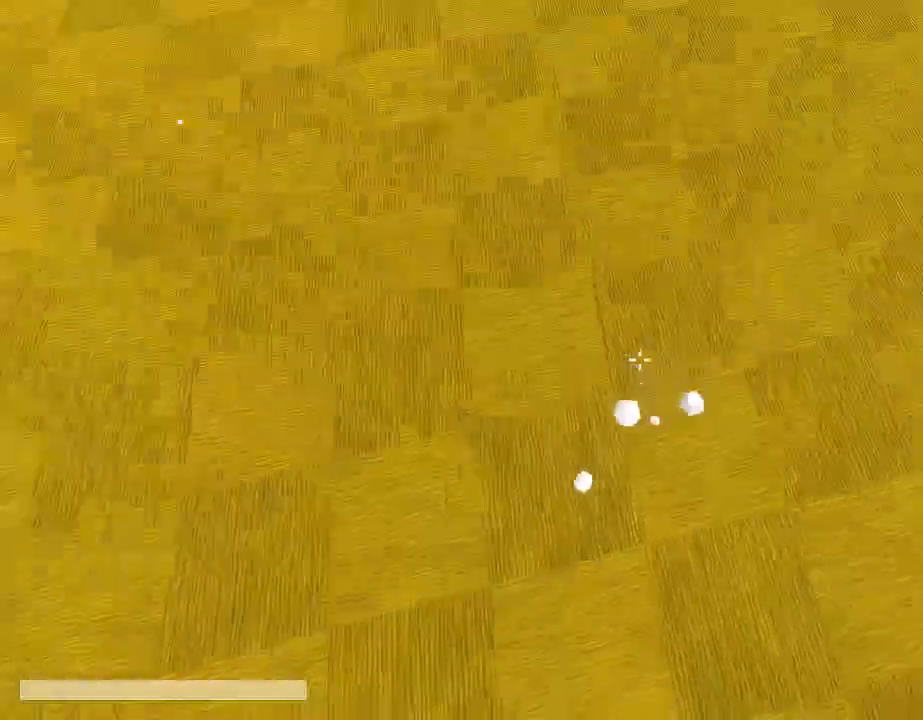
{"keys": ["shift", "w"], "mouse": [], "events": [[383, "space", "up"]]}
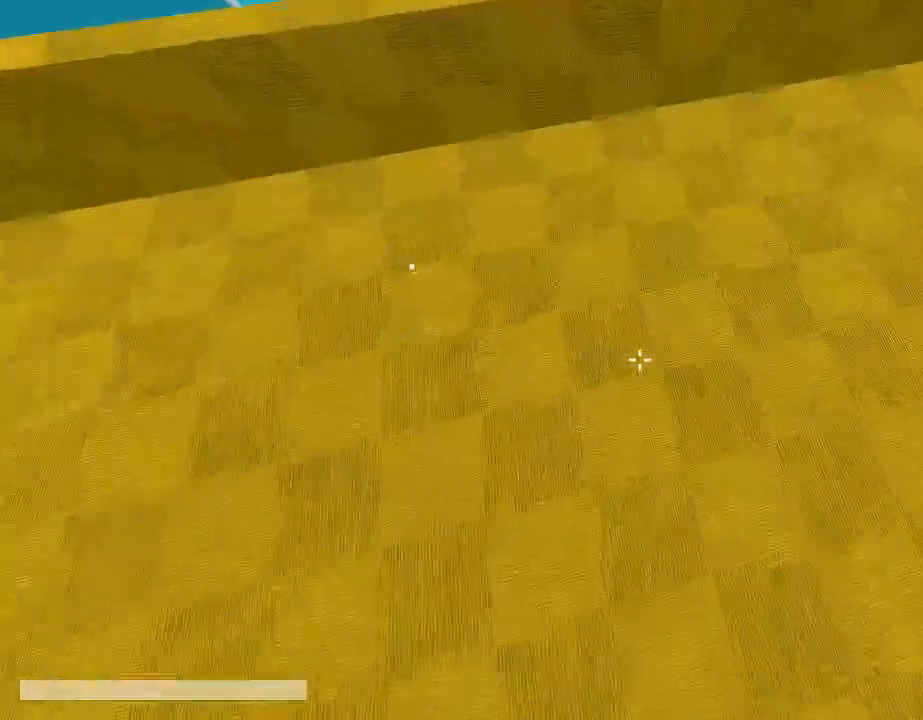
{"keys": ["d", "s", "shift"], "mouse": [], "events": [[117, "d", "down"], [217, "w", "up"], [433, "s", "down"]]}
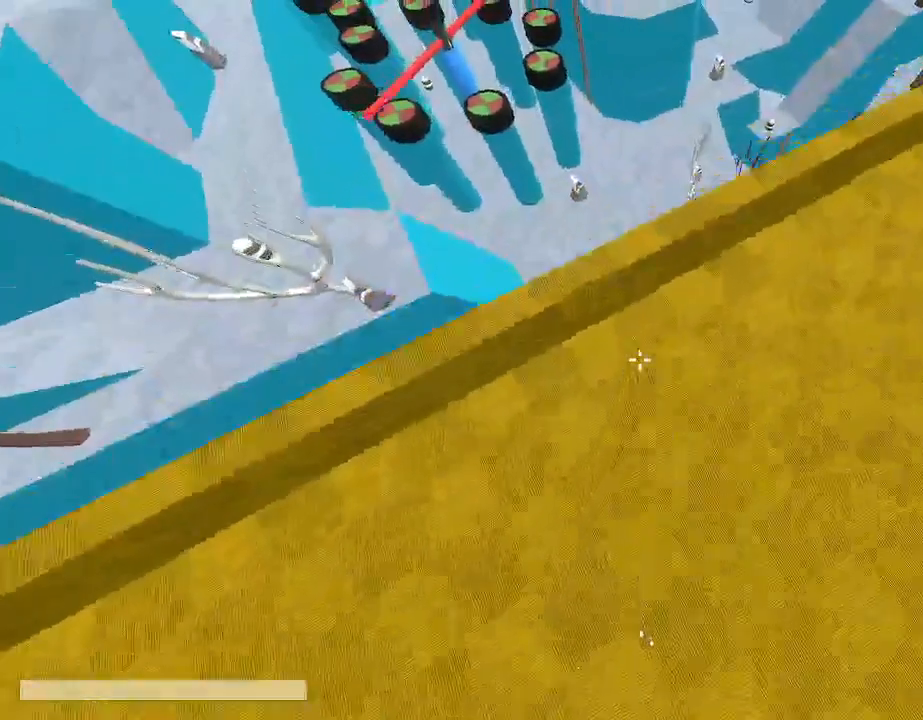
{"keys": ["d", "s", "shift", "space"], "mouse": [], "events": [[33, "shift", "up"], [367, "shift", "down"], [467, "space", "down"]]}
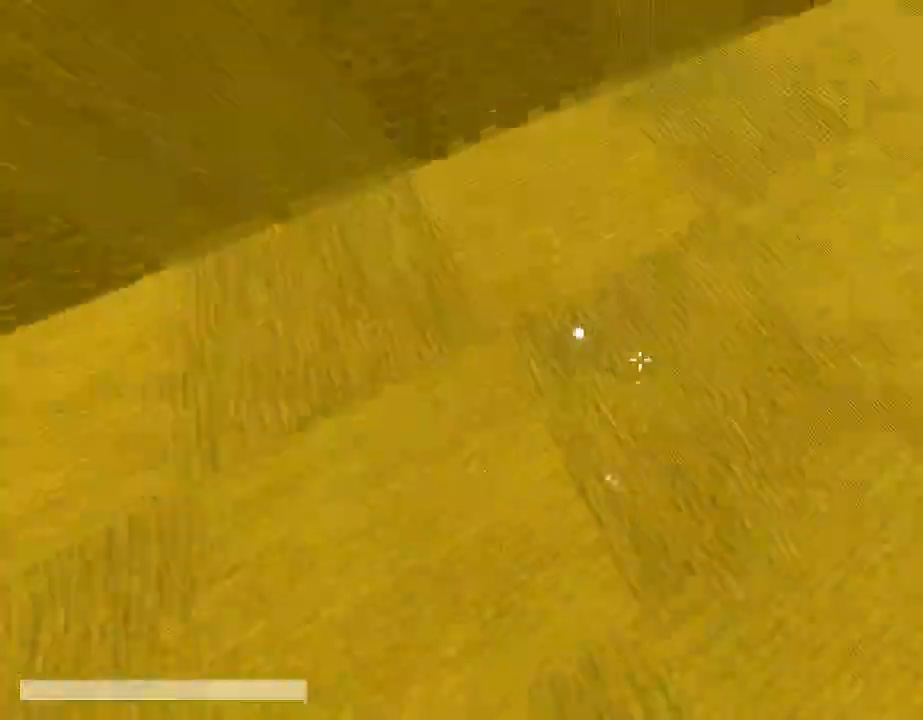
{"keys": ["s", "shift"], "mouse": [], "events": [[67, "d", "up"], [183, "space", "up"]]}
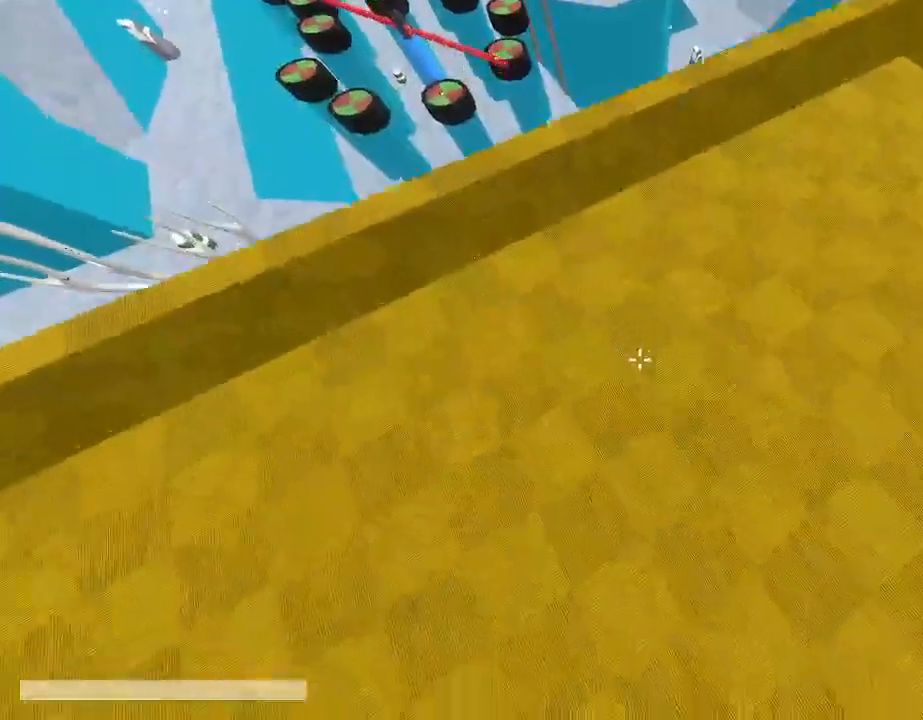
{"keys": ["a", "s", "shift", "space"], "mouse": [], "events": [[83, "a", "down"], [300, "space", "down"]]}
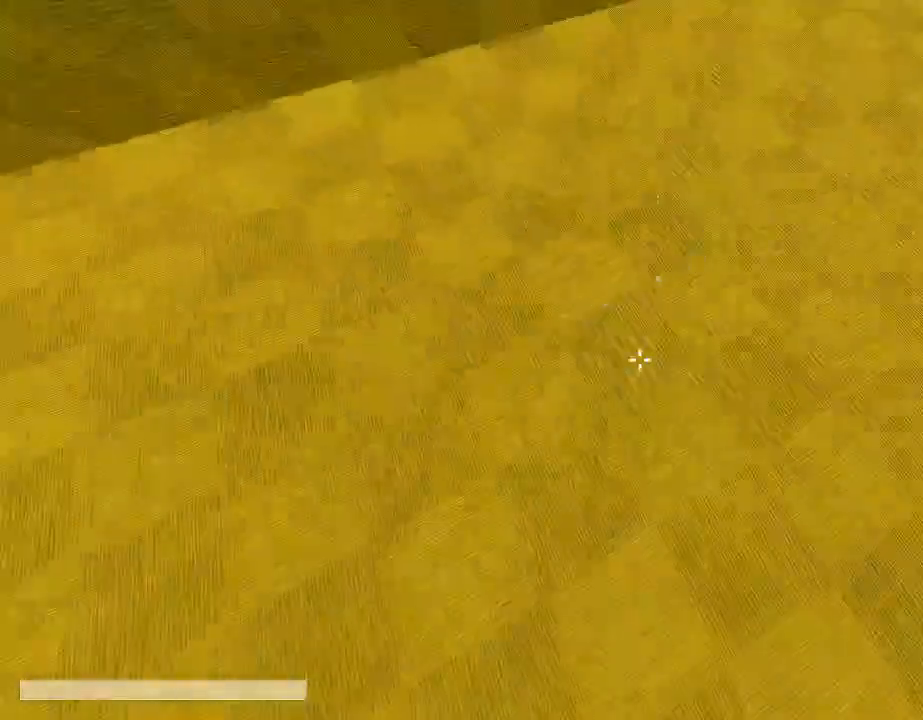
{"keys": ["s", "shift"], "mouse": [], "events": [[33, "space", "up"], [133, "a", "up"], [283, "shift", "up"], [367, "shift", "down"]]}
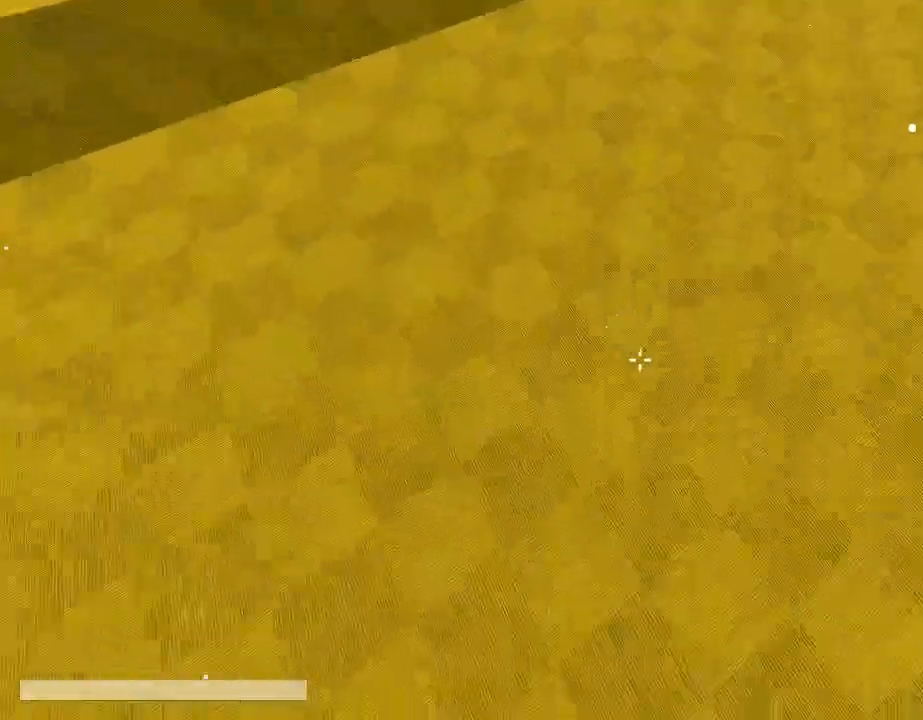
{"keys": ["shift", "w"], "mouse": [], "events": [[50, "w", "down"], [100, "s", "up"], [200, "space", "down"], [383, "space", "up"]]}
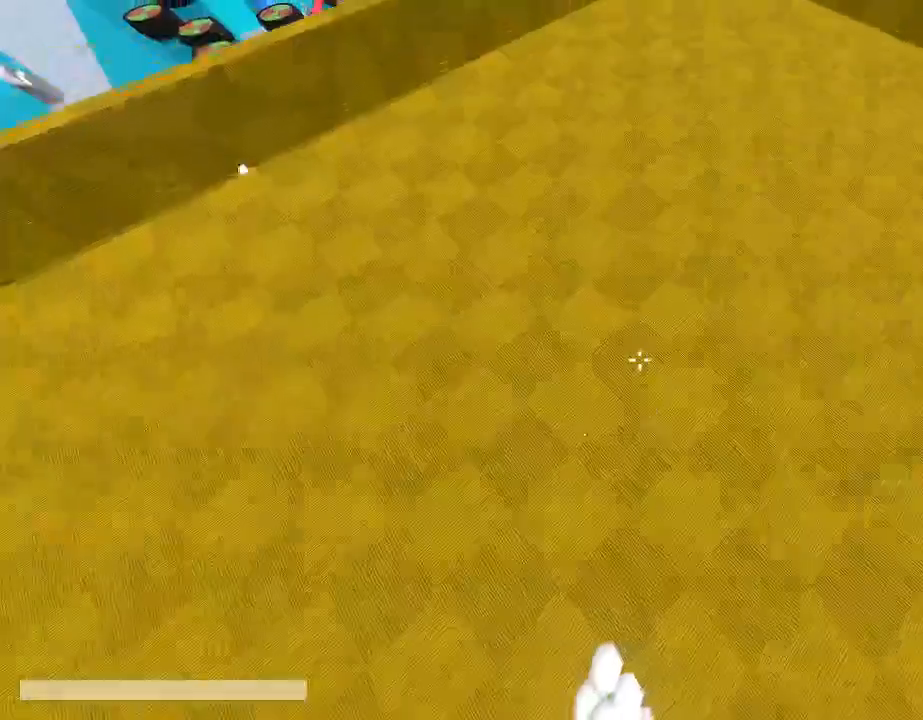
{"keys": ["s", "shift", "space"], "mouse": [], "events": [[117, "w", "up"], [217, "s", "down"], [483, "space", "down"]]}
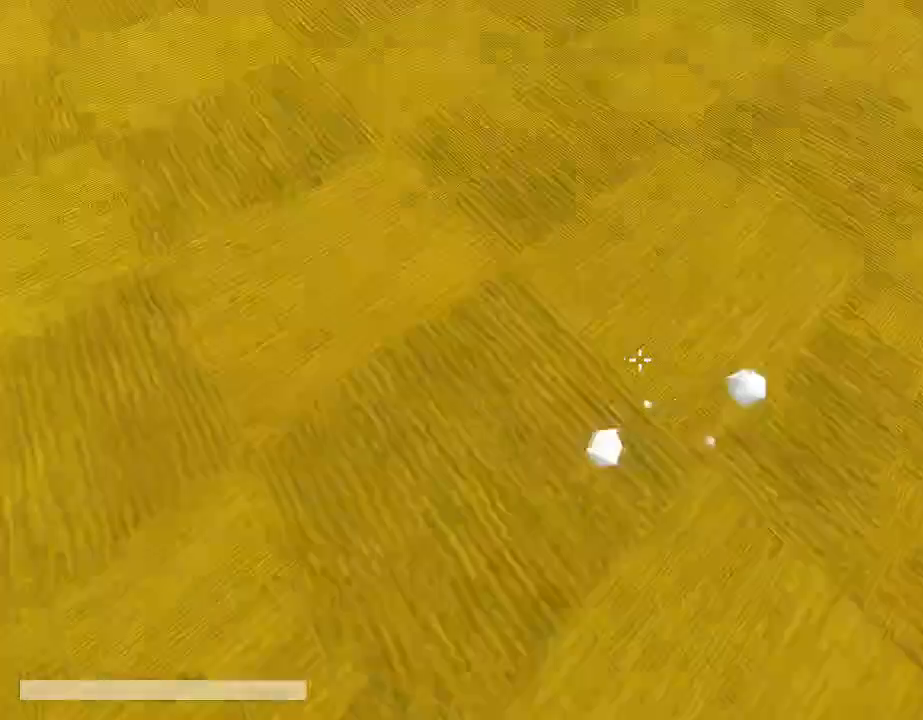
{"keys": ["shift"], "mouse": [], "events": [[317, "space", "up"], [383, "s", "up"]]}
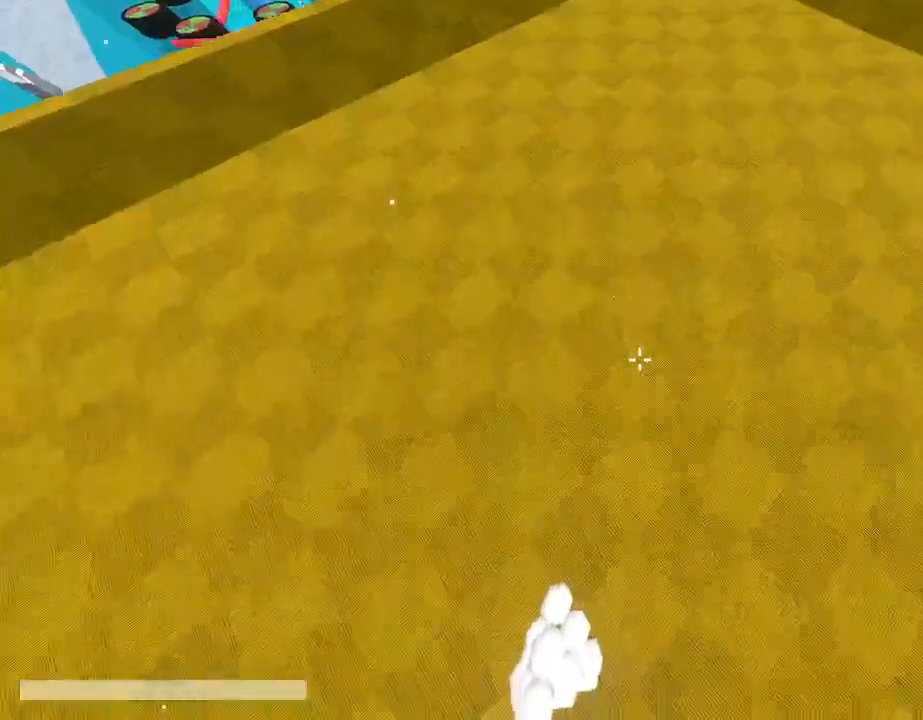
{"keys": ["shift", "space", "w"], "mouse": [], "events": [[150, "w", "down"], [350, "space", "down"]]}
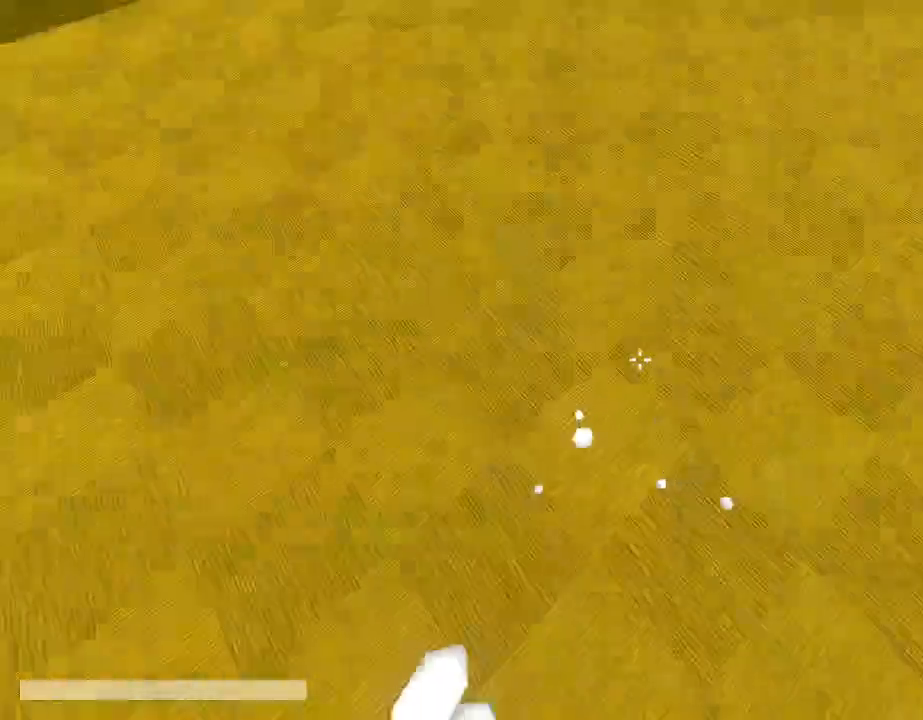
{"keys": ["s", "shift"], "mouse": [], "events": [[250, "space", "up"], [400, "w", "up"], [483, "s", "down"]]}
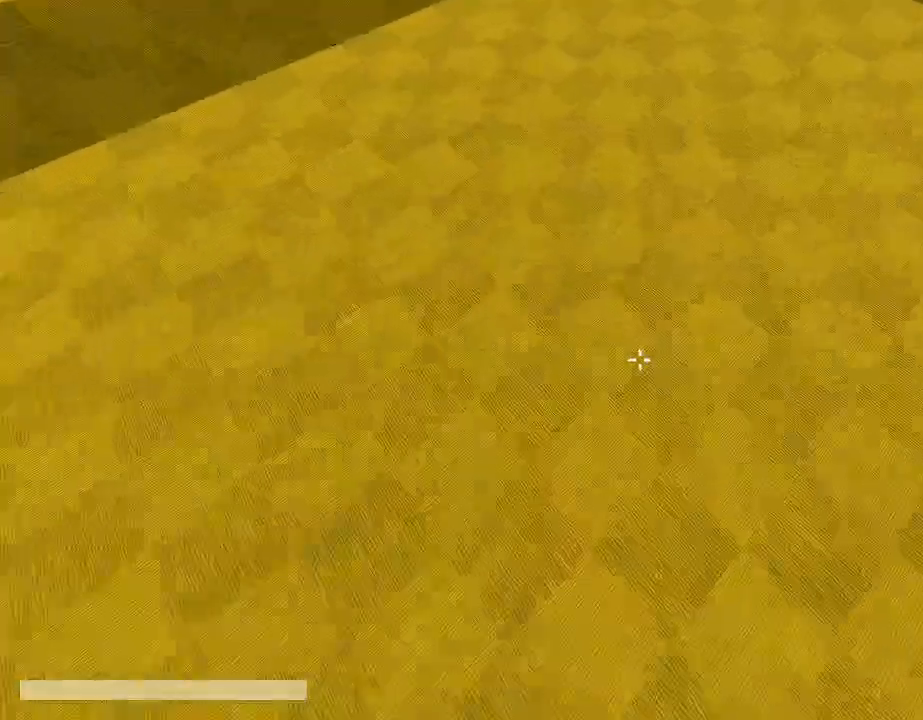
{"keys": [], "mouse": [], "events": [[233, "space", "down"], [367, "space", "up"], [467, "s", "up"], [500, "shift", "up"]]}